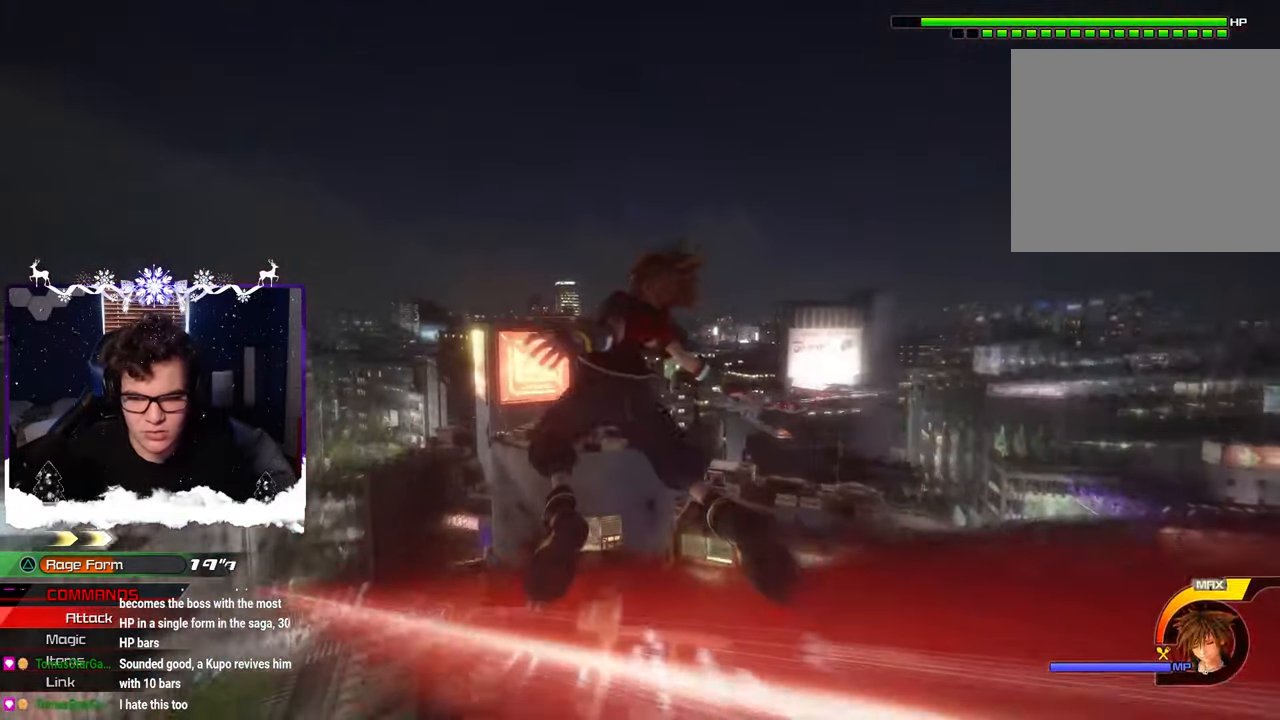
Gameplay with a controller (PlayStation layout); each line is a JSON object with the inputs held at the frame after it. "events" lists button and stick changes between this image and that frame as [ms after this image, input, new state], when the widget could be followed in between. Not read: R2.
{"buttons": [], "left_stick": "center", "right_stick": "center", "events": []}
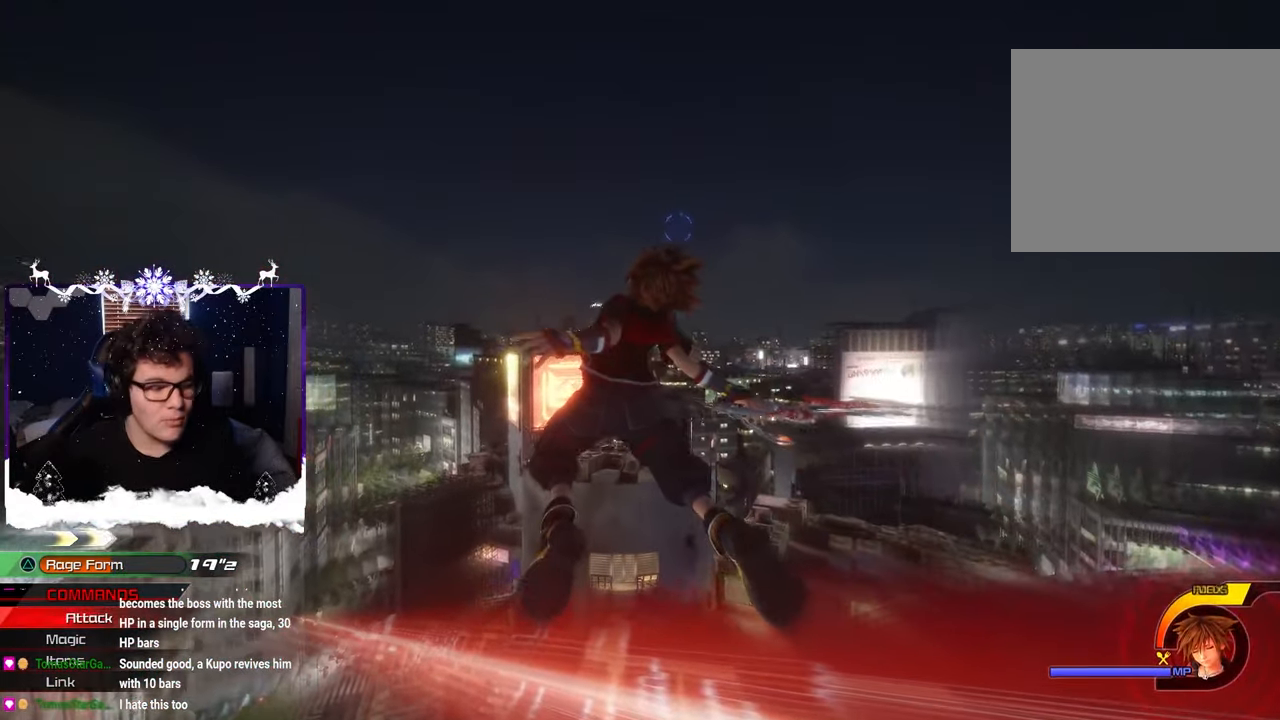
{"buttons": [], "left_stick": "center", "right_stick": "center", "events": []}
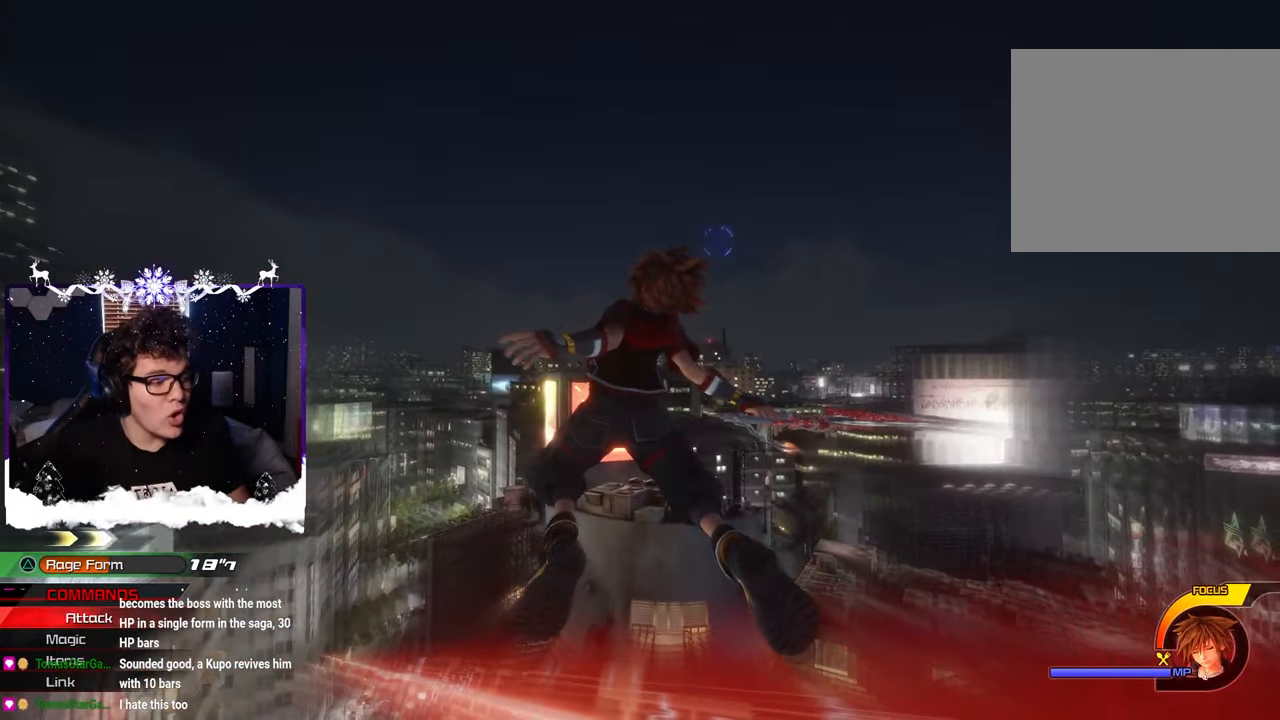
{"buttons": [], "left_stick": "center", "right_stick": "center", "events": []}
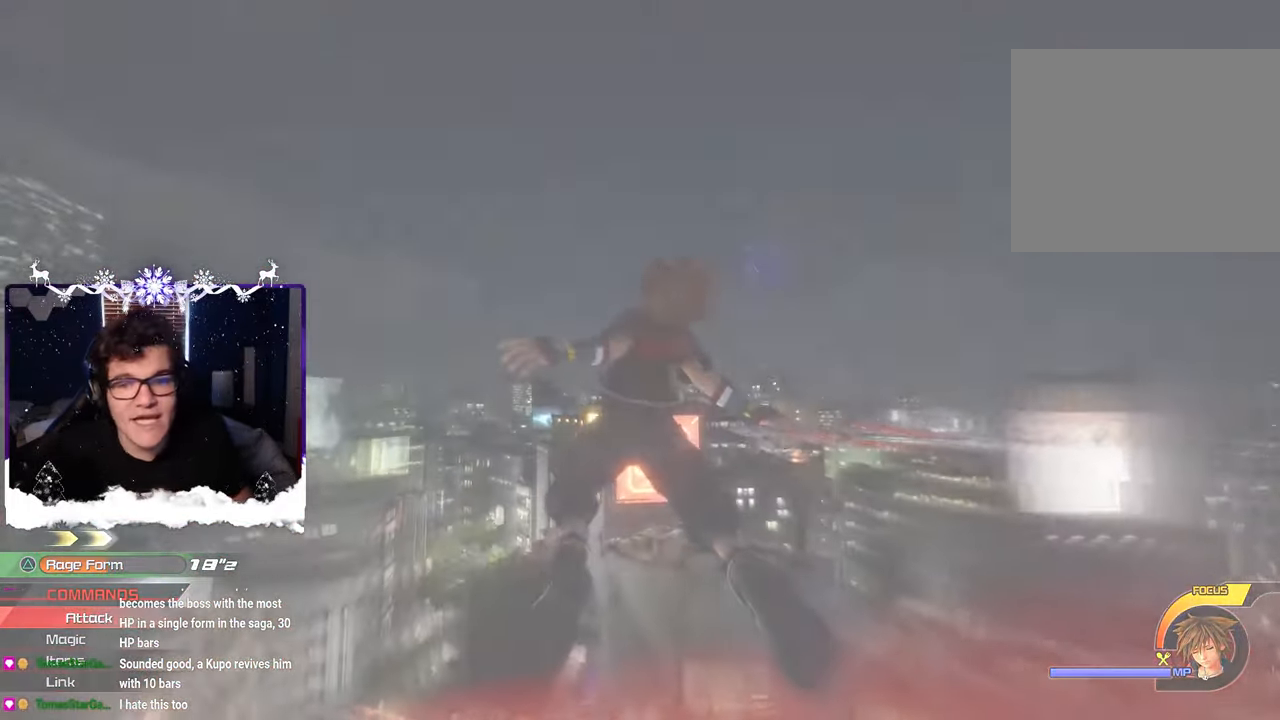
{"buttons": [], "left_stick": "center", "right_stick": "center", "events": []}
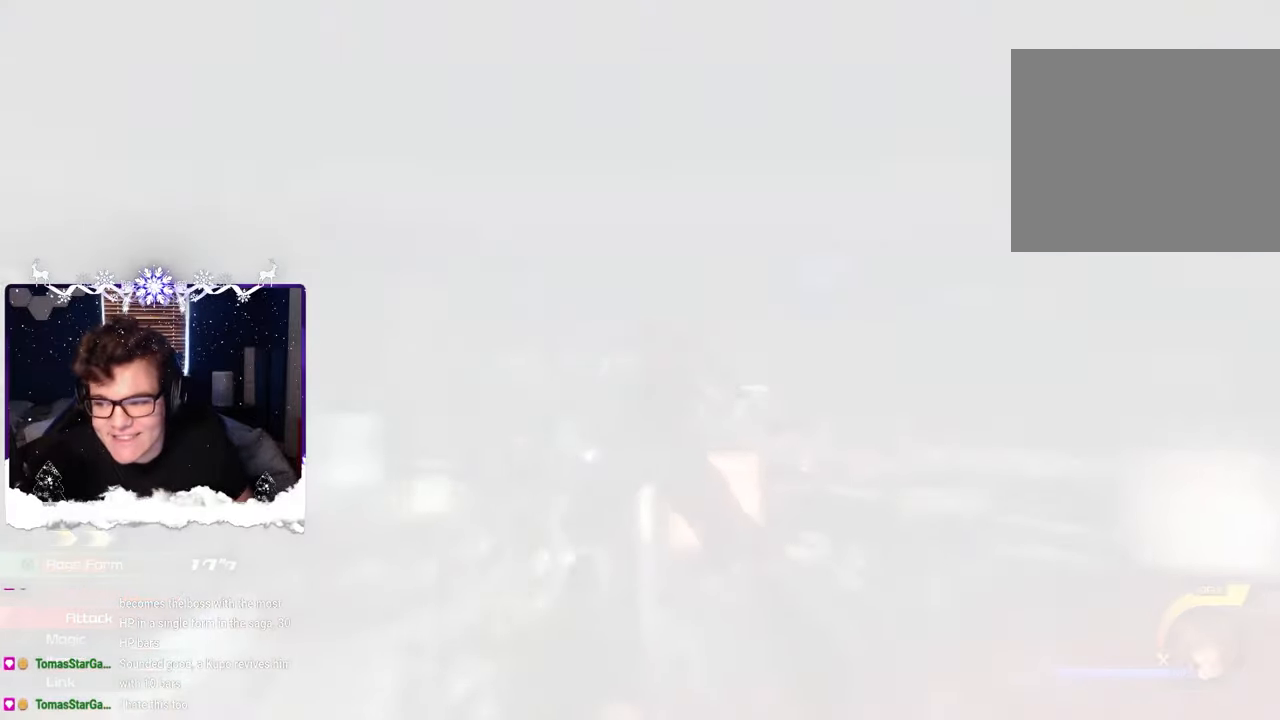
{"buttons": [], "left_stick": "center", "right_stick": "center", "events": []}
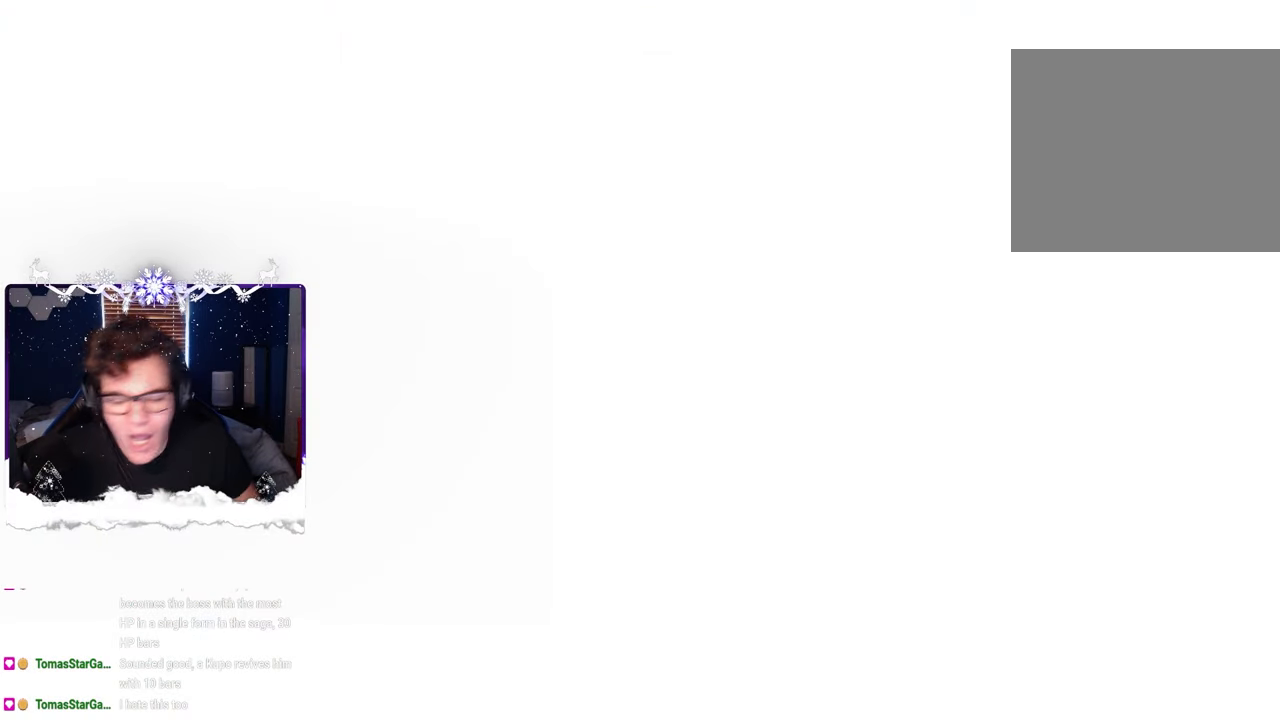
{"buttons": [], "left_stick": "center", "right_stick": "center", "events": []}
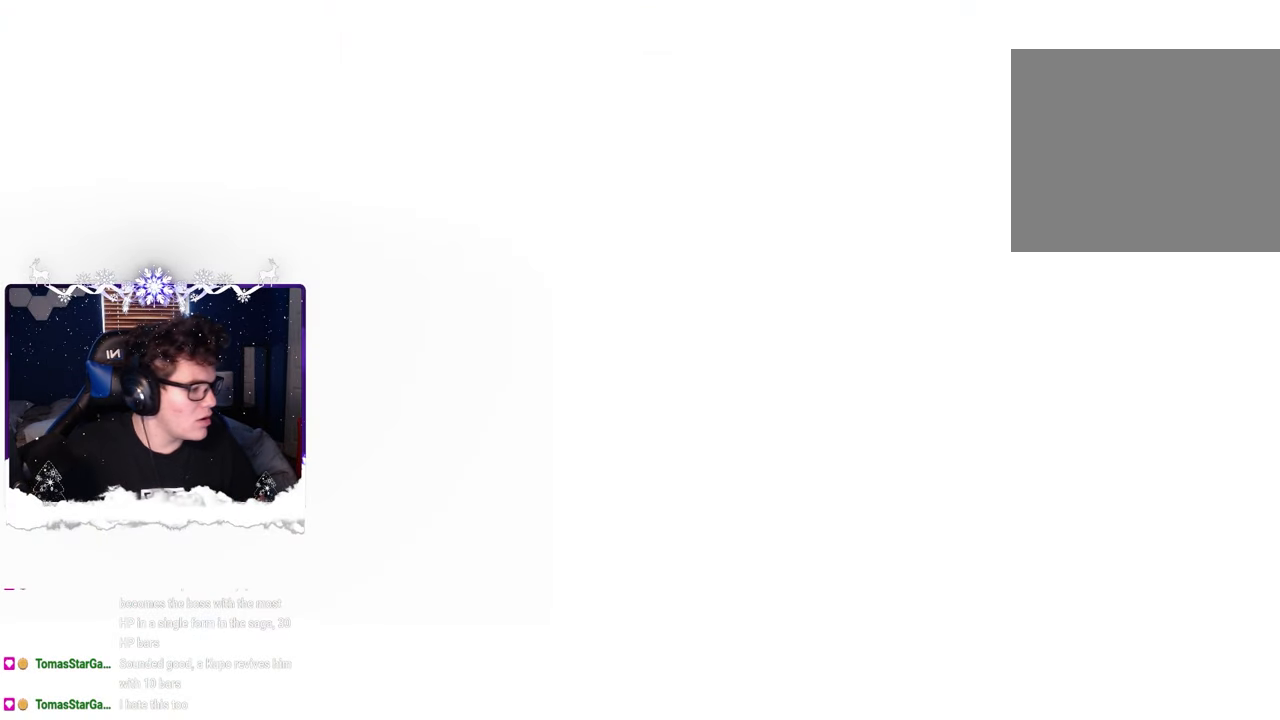
{"buttons": [], "left_stick": "center", "right_stick": "up-left", "events": [[384, "right_stick", "up-left"]]}
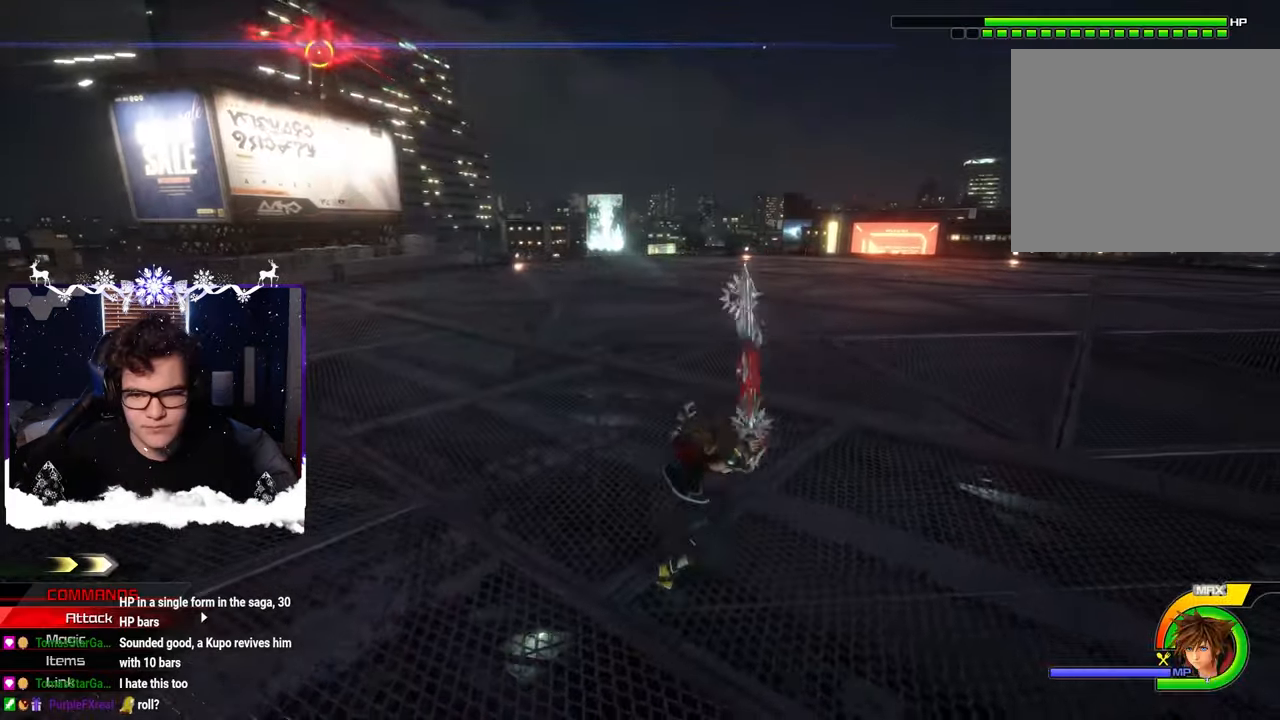
{"buttons": ["CIRCLE"], "left_stick": "center", "right_stick": "center", "events": [[84, "SQUARE", "down"], [200, "SQUARE", "up"], [234, "right_stick", "center"], [250, "SQUARE", "down"], [334, "SQUARE", "up"], [467, "CIRCLE", "down"]]}
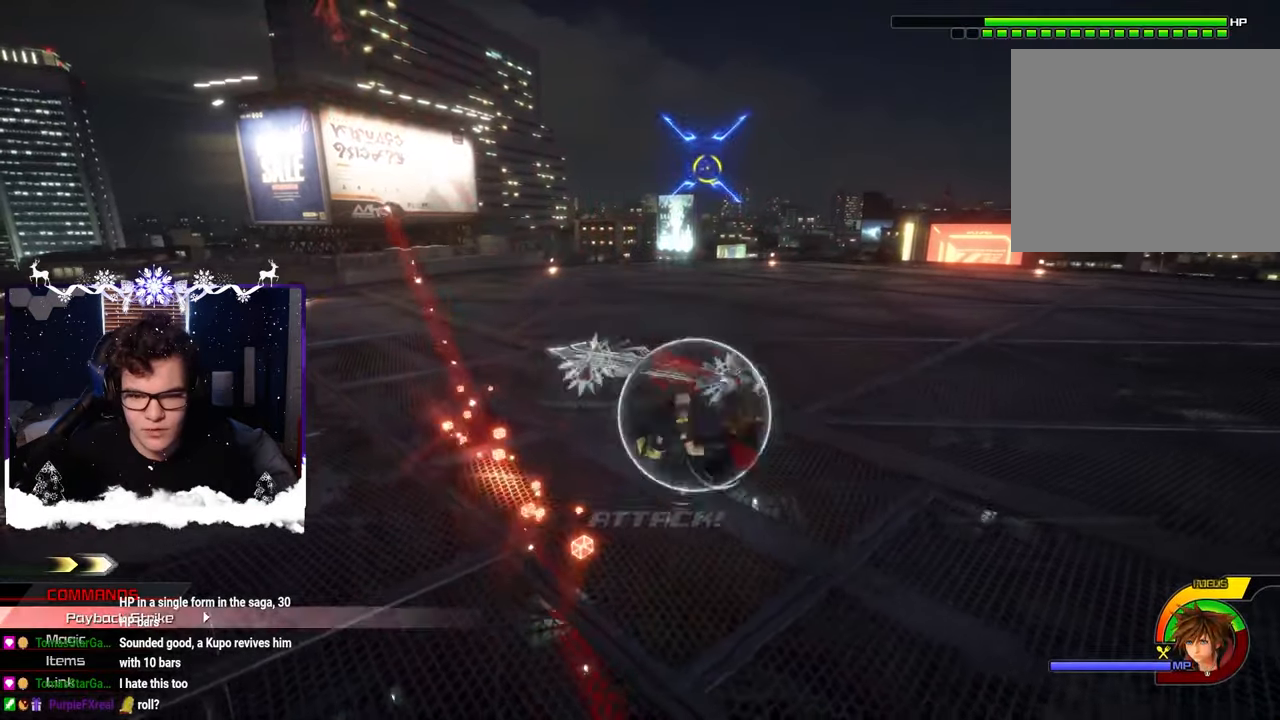
{"buttons": ["SQUARE"], "left_stick": "right", "right_stick": "center", "events": [[34, "left_stick", "up-right"], [84, "CIRCLE", "up"], [167, "left_stick", "center"], [217, "SQUARE", "down"], [317, "SQUARE", "up"], [484, "SQUARE", "down"], [484, "left_stick", "right"]]}
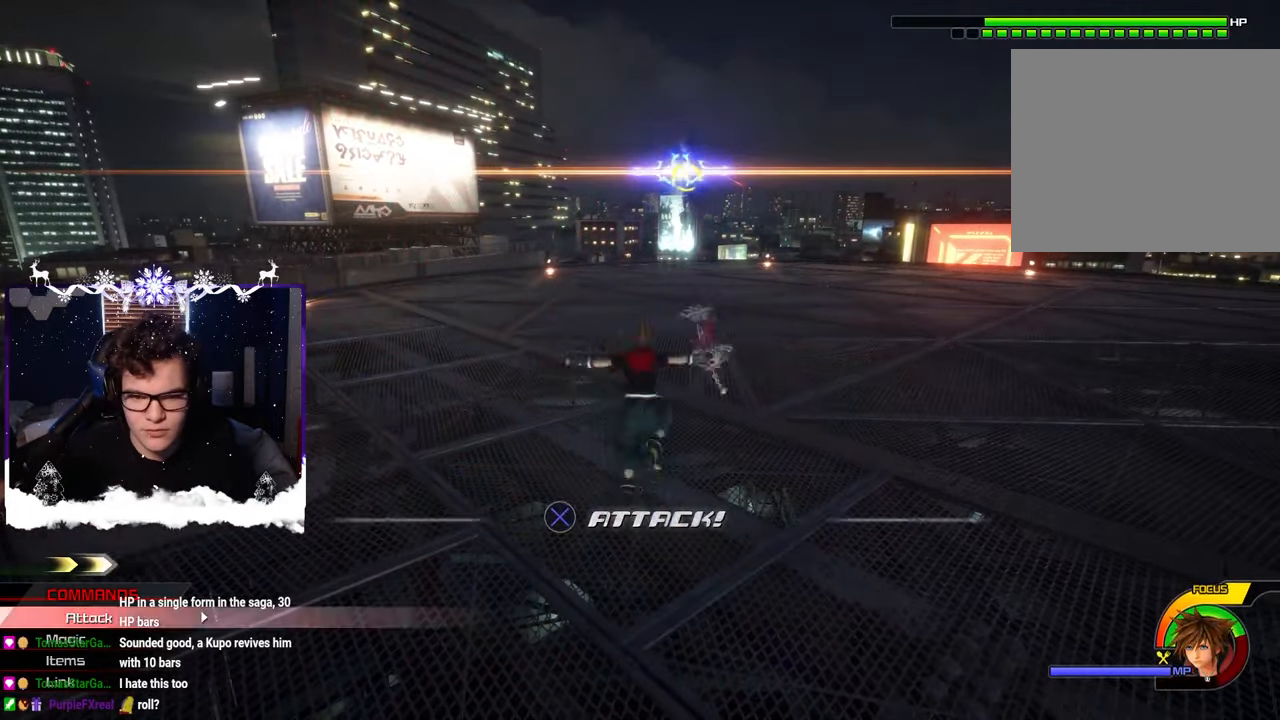
{"buttons": [], "left_stick": "right", "right_stick": "center", "events": [[84, "SQUARE", "up"], [167, "SQUARE", "down"], [250, "SQUARE", "up"], [384, "CIRCLE", "down"], [500, "CIRCLE", "up"]]}
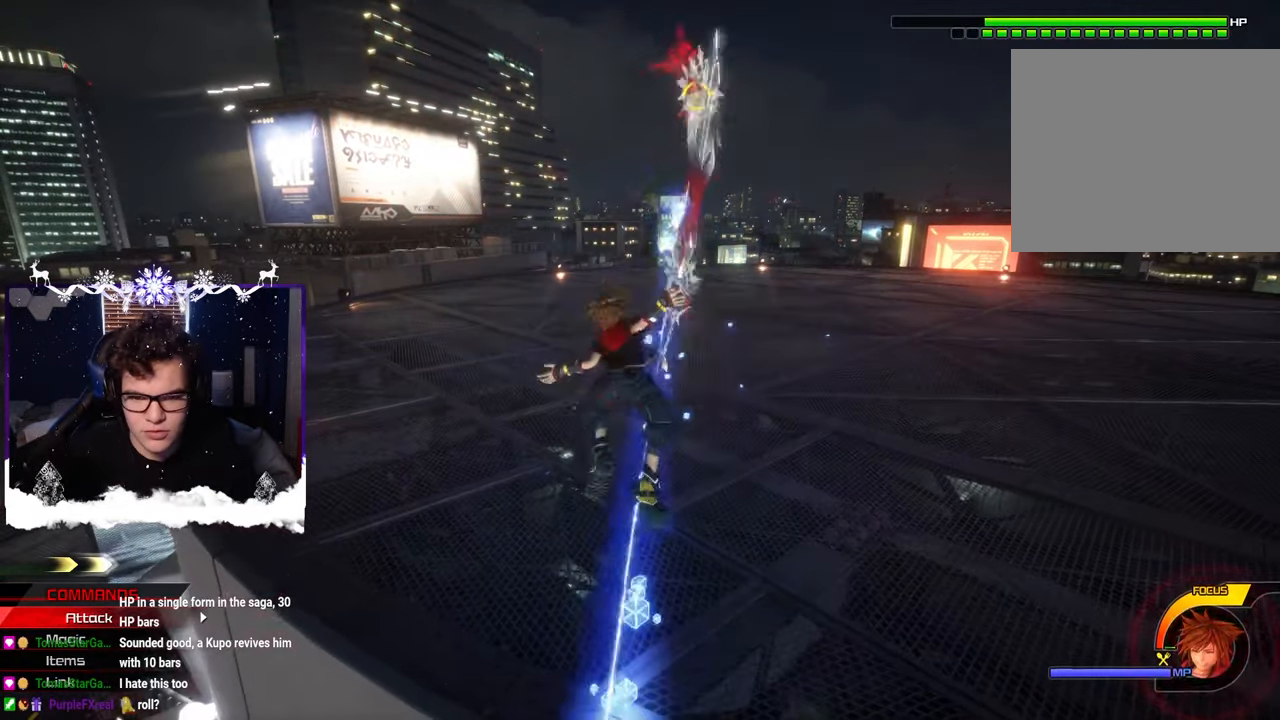
{"buttons": [], "left_stick": "up-right", "right_stick": "center", "events": [[50, "CIRCLE", "down"], [100, "left_stick", "up-right"], [134, "CIRCLE", "up"], [317, "SQUARE", "down"], [334, "right_stick", "up-left"], [400, "right_stick", "center"], [417, "SQUARE", "up"]]}
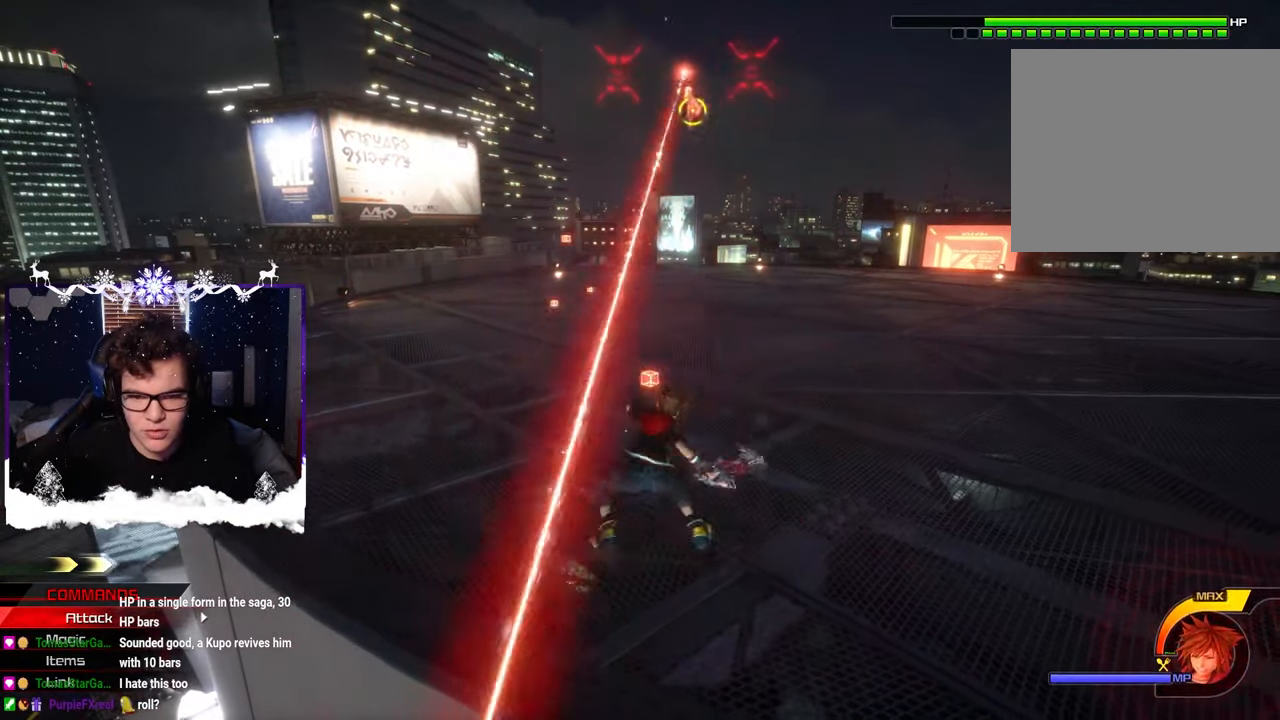
{"buttons": [], "left_stick": "up-right", "right_stick": "center", "events": [[34, "SQUARE", "down"], [100, "SQUARE", "up"], [267, "SQUARE", "down"], [334, "SQUARE", "up"], [367, "right_stick", "left"], [450, "right_stick", "center"]]}
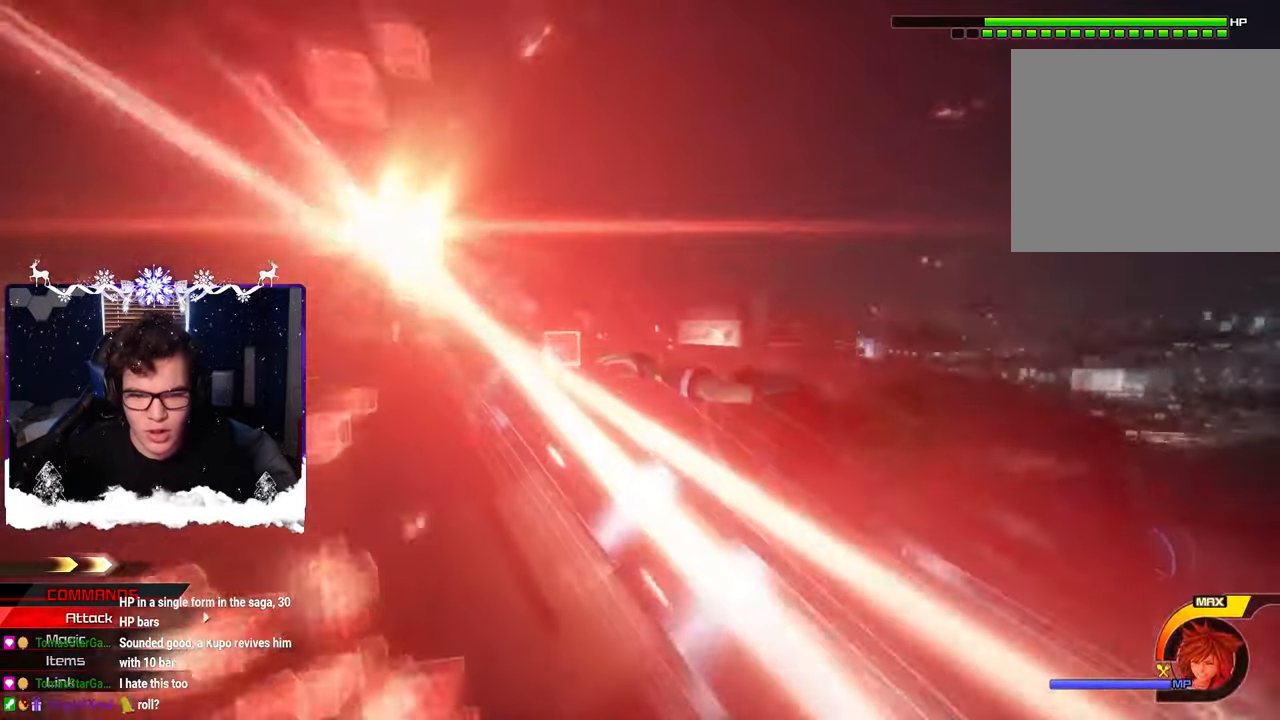
{"buttons": [], "left_stick": "down-left", "right_stick": "center", "events": [[67, "CIRCLE", "down"], [167, "CIRCLE", "up"], [234, "left_stick", "down-right"], [434, "left_stick", "down-left"]]}
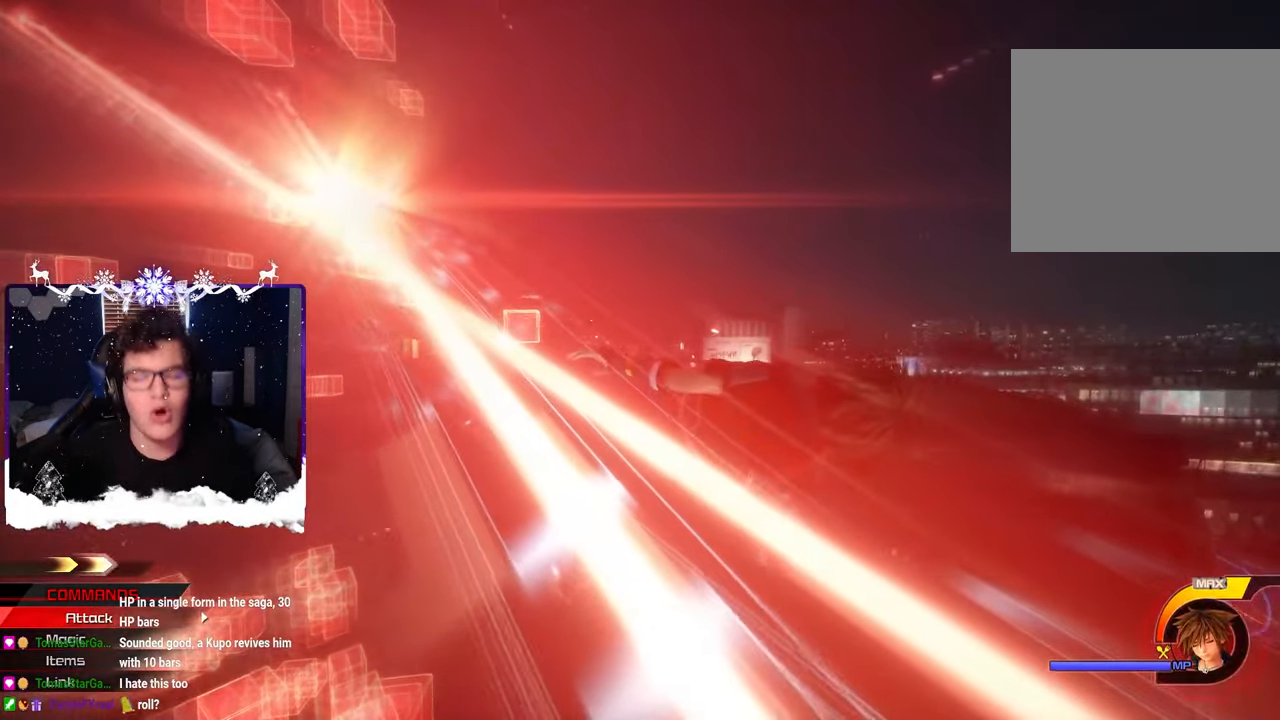
{"buttons": [], "left_stick": "up-left", "right_stick": "center", "events": [[117, "left_stick", "up-left"], [150, "CIRCLE", "down"], [300, "CIRCLE", "up"], [366, "CIRCLE", "down"], [483, "CIRCLE", "up"]]}
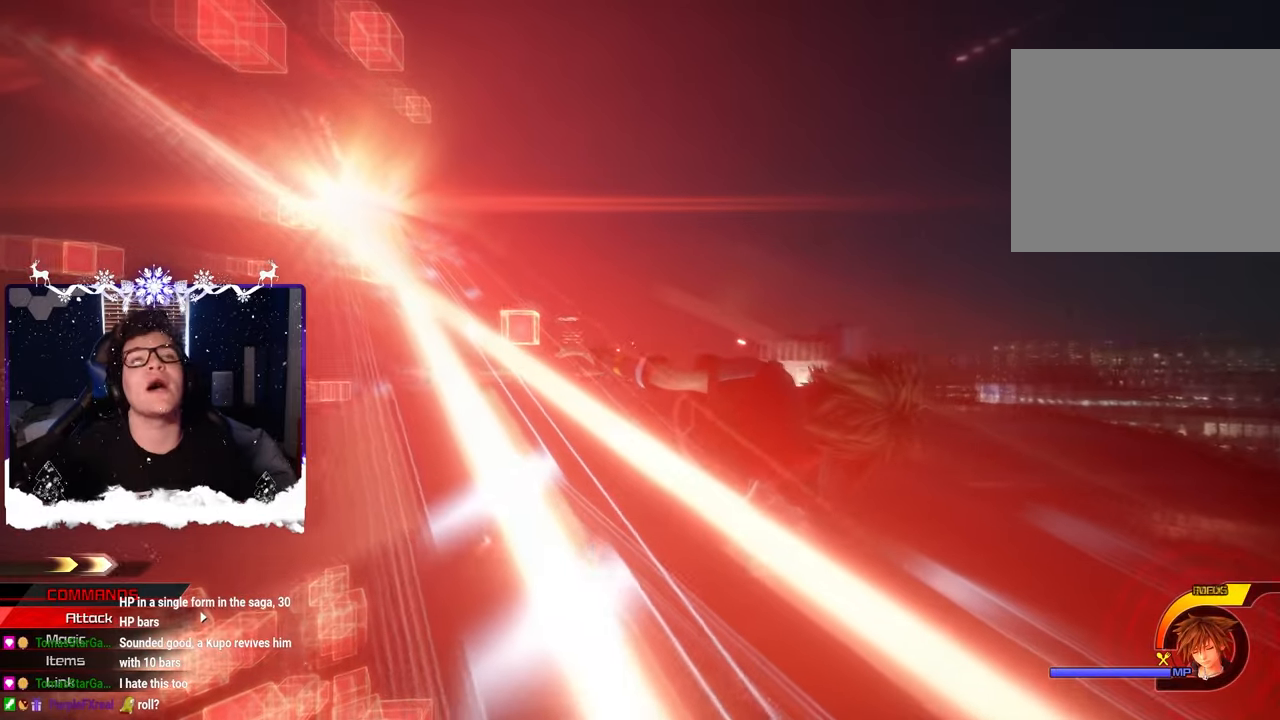
{"buttons": [], "left_stick": "center", "right_stick": "center", "events": [[33, "left_stick", "up"], [166, "left_stick", "up-right"], [283, "left_stick", "center"]]}
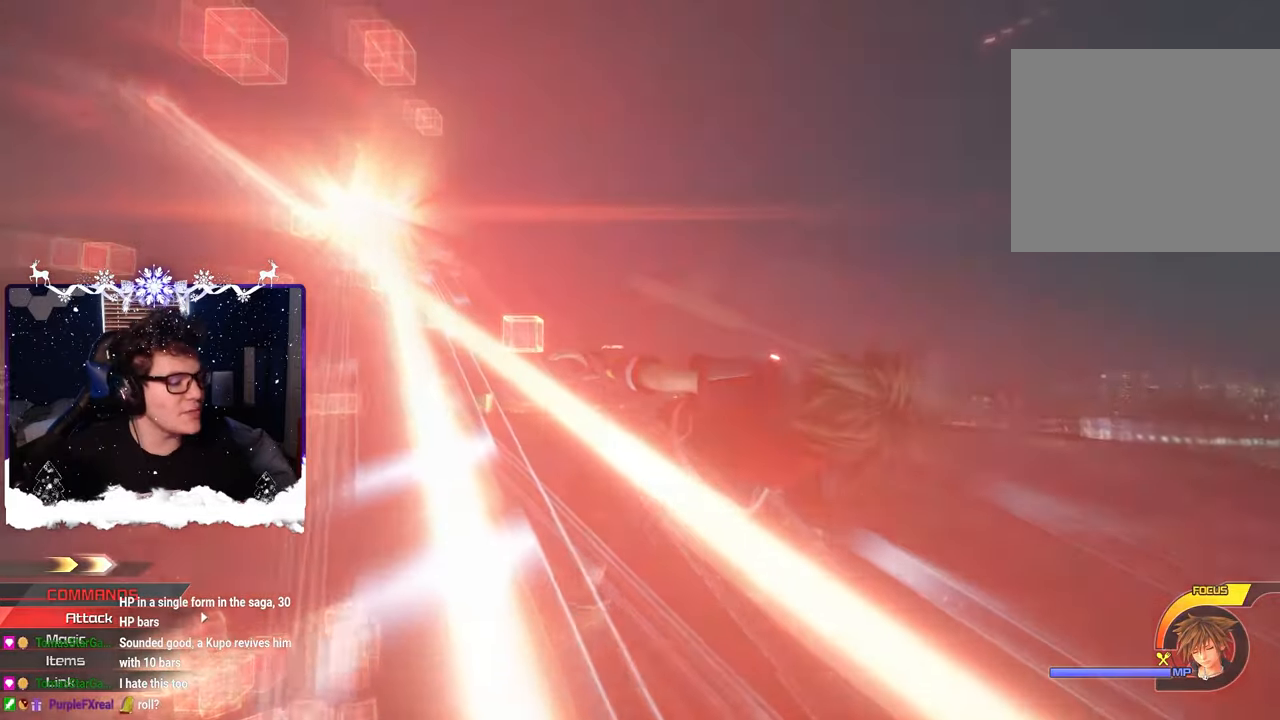
{"buttons": [], "left_stick": "center", "right_stick": "center", "events": []}
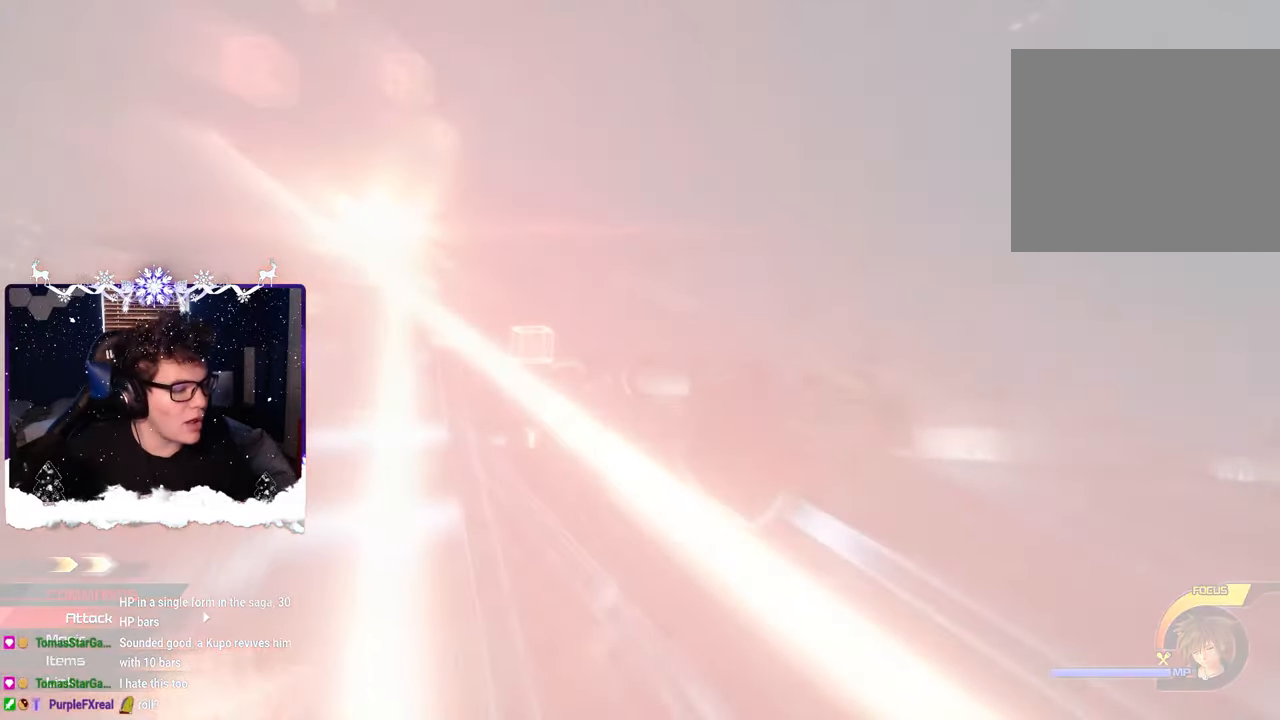
{"buttons": [], "left_stick": "center", "right_stick": "center", "events": []}
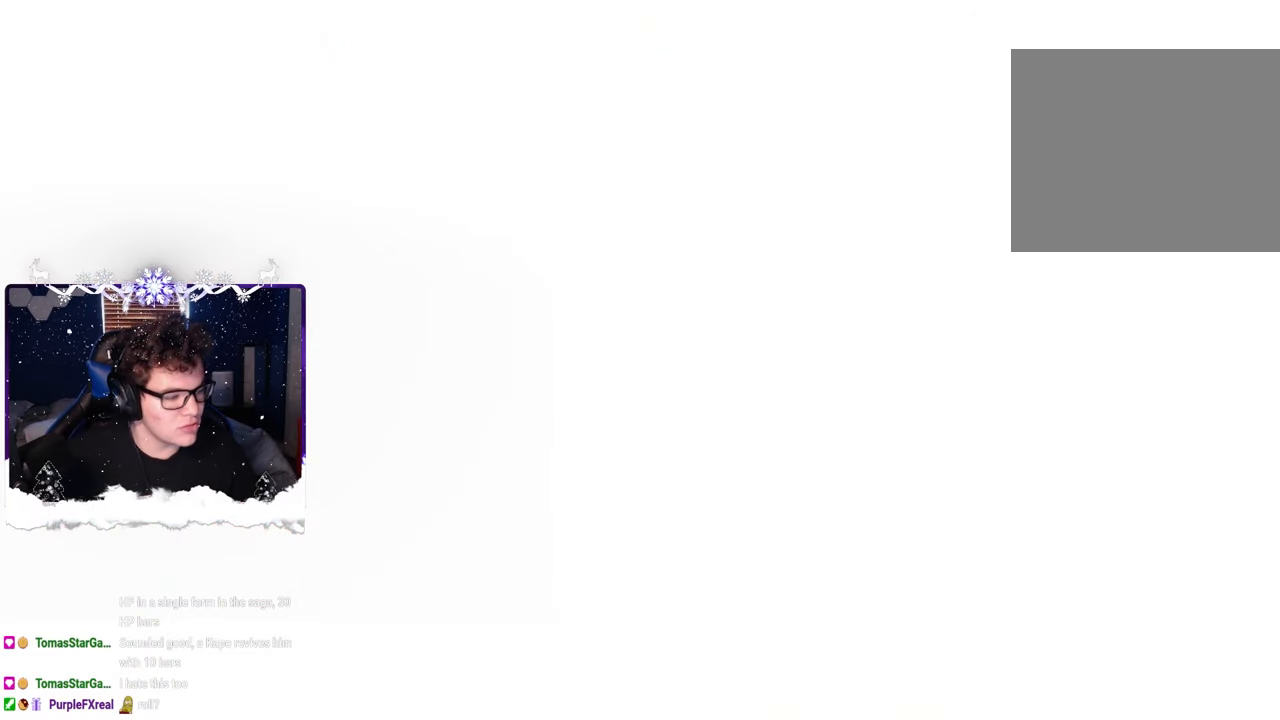
{"buttons": [], "left_stick": "center", "right_stick": "center", "events": []}
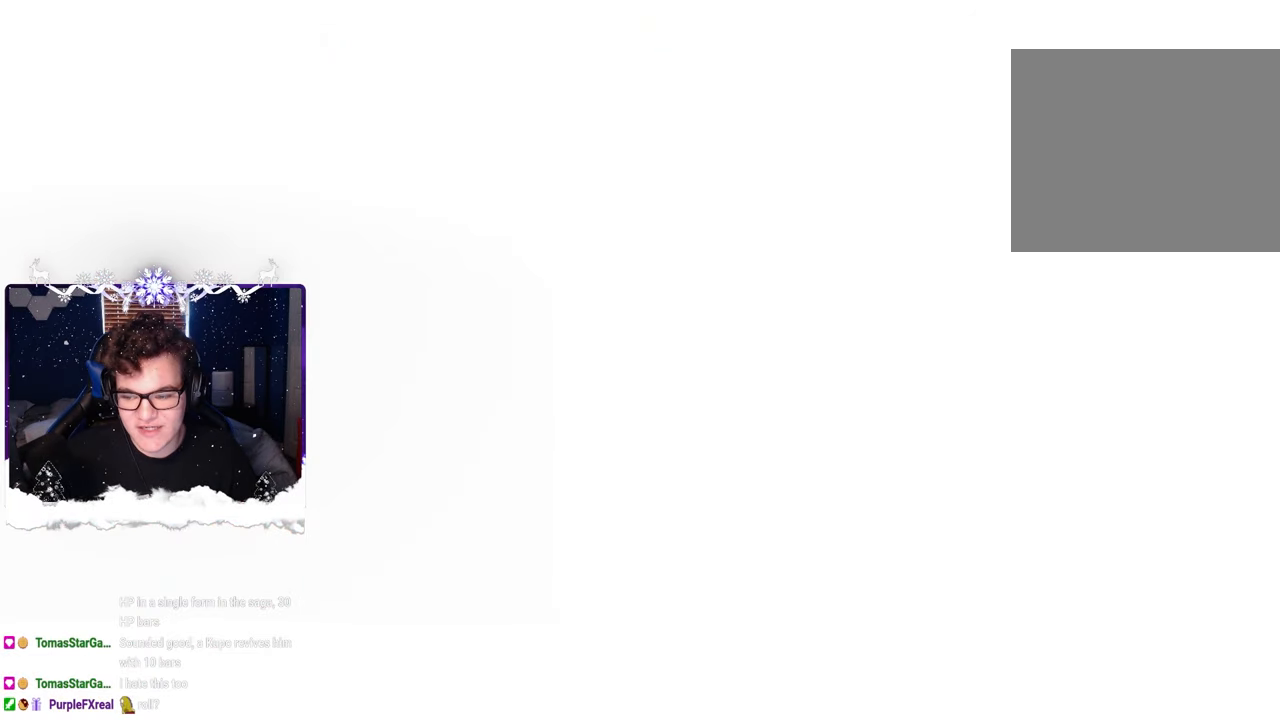
{"buttons": [], "left_stick": "center", "right_stick": "center", "events": []}
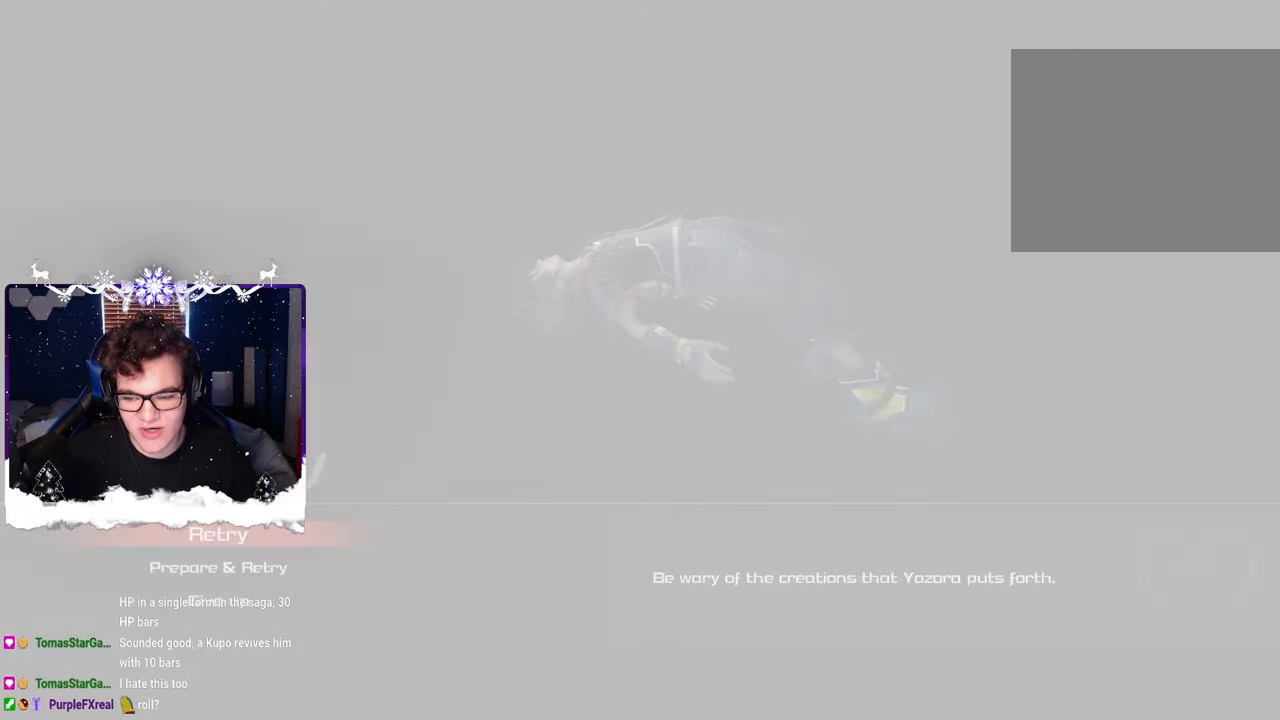
{"buttons": [], "left_stick": "center", "right_stick": "center", "events": [[116, "CROSS", "down"], [216, "CROSS", "up"], [266, "CROSS", "down"], [383, "CROSS", "up"]]}
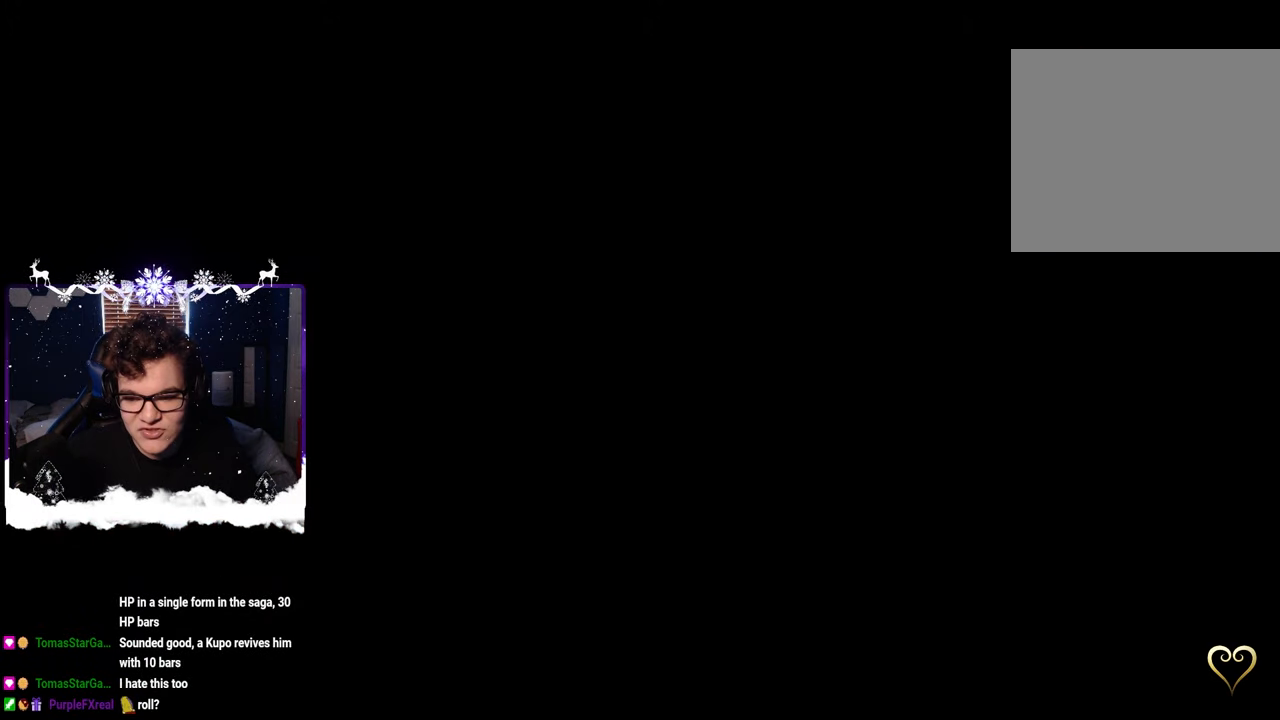
{"buttons": [], "left_stick": "center", "right_stick": "center", "events": []}
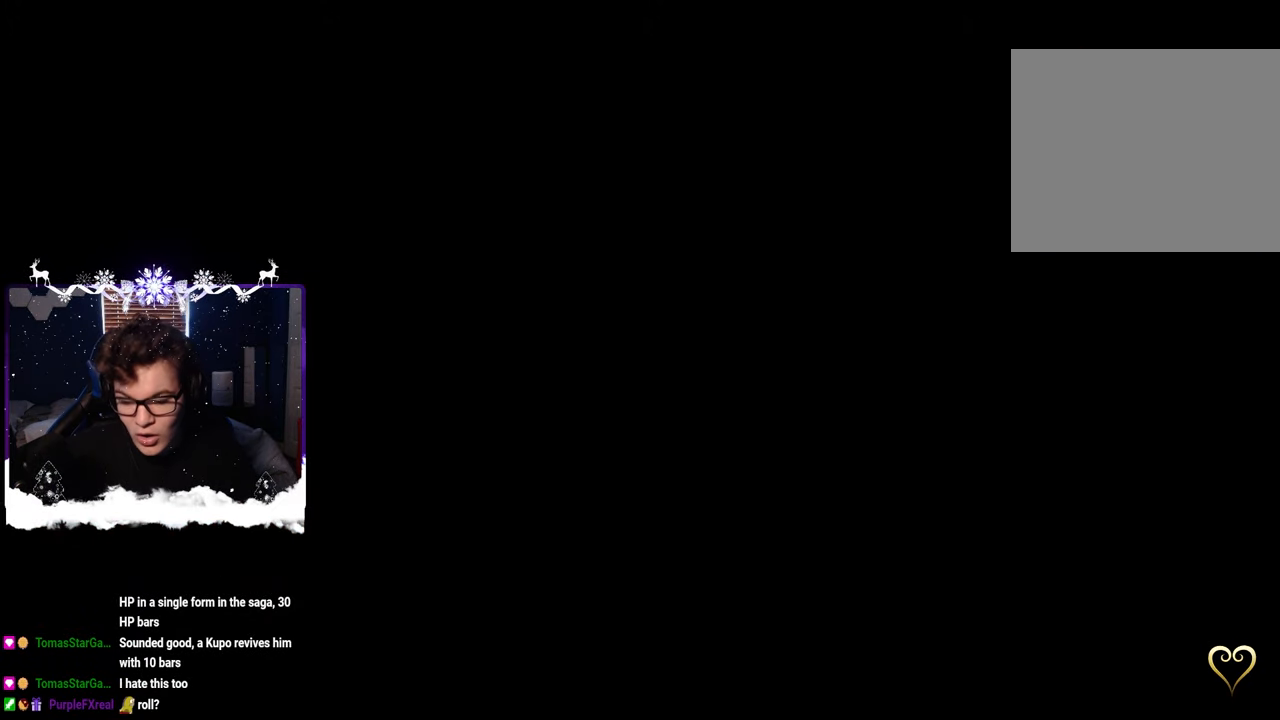
{"buttons": [], "left_stick": "center", "right_stick": "center", "events": []}
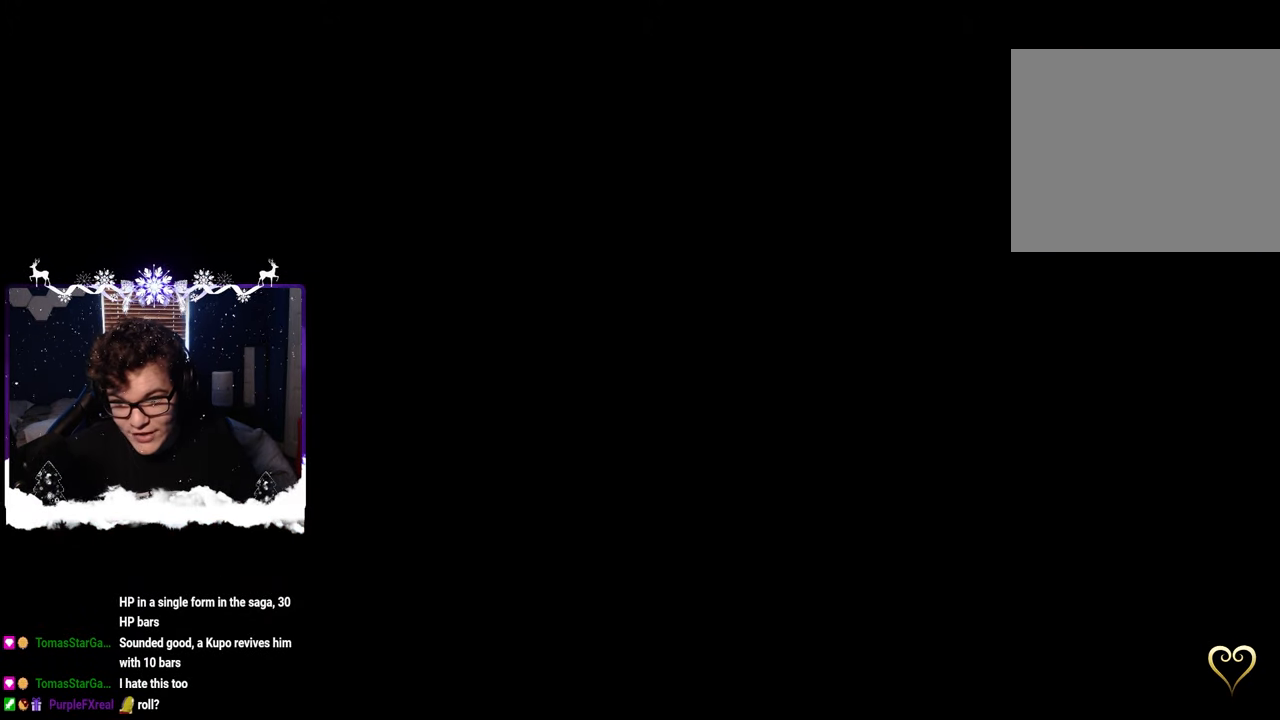
{"buttons": [], "left_stick": "center", "right_stick": "center", "events": []}
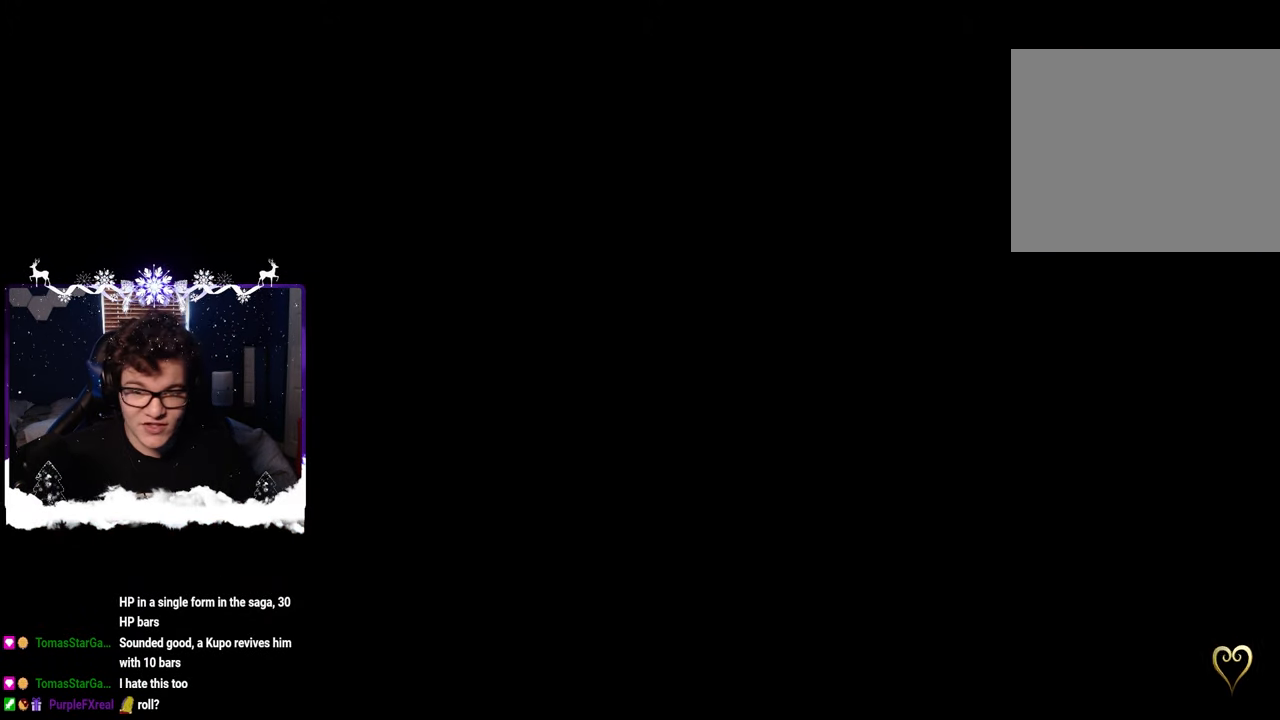
{"buttons": [], "left_stick": "center", "right_stick": "center", "events": []}
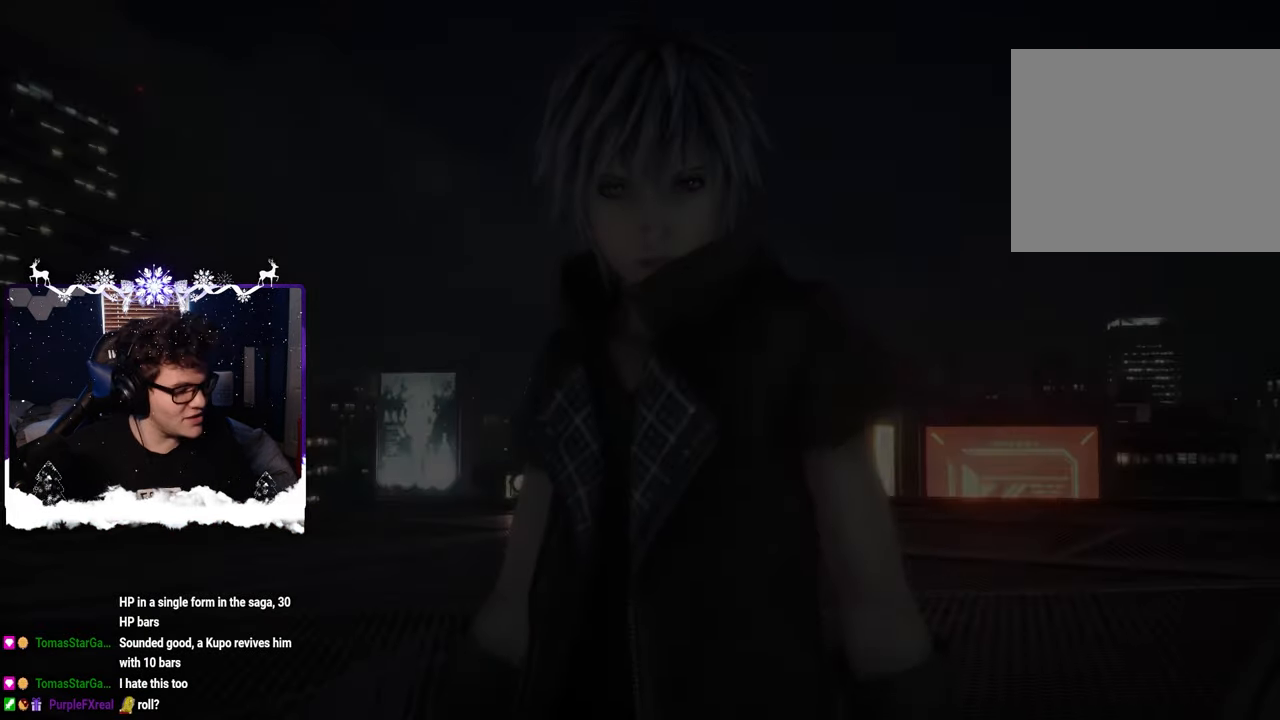
{"buttons": [], "left_stick": "center", "right_stick": "center", "events": [[300, "SQUARE", "down"], [433, "SQUARE", "up"]]}
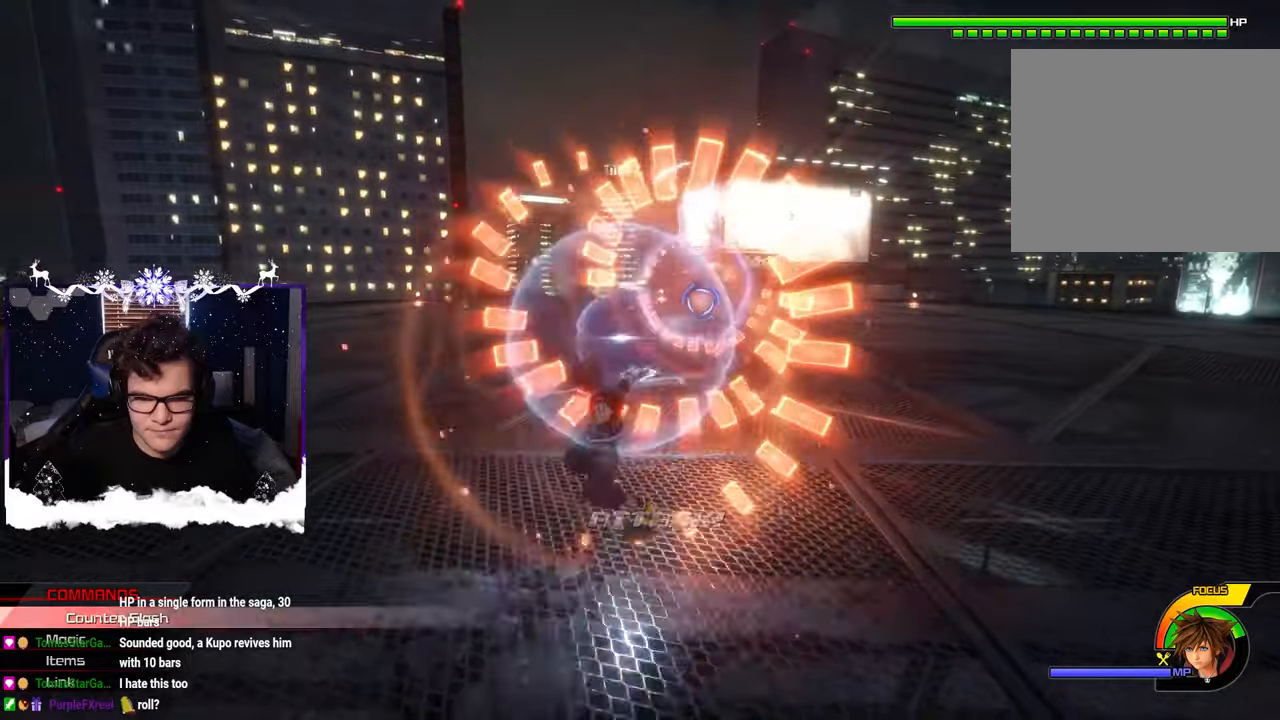
{"buttons": ["SQUARE"], "left_stick": "center", "right_stick": "center", "events": [[150, "left_stick", "up-right"], [200, "SQUARE", "down"], [267, "SQUARE", "up"], [317, "left_stick", "center"], [500, "SQUARE", "down"]]}
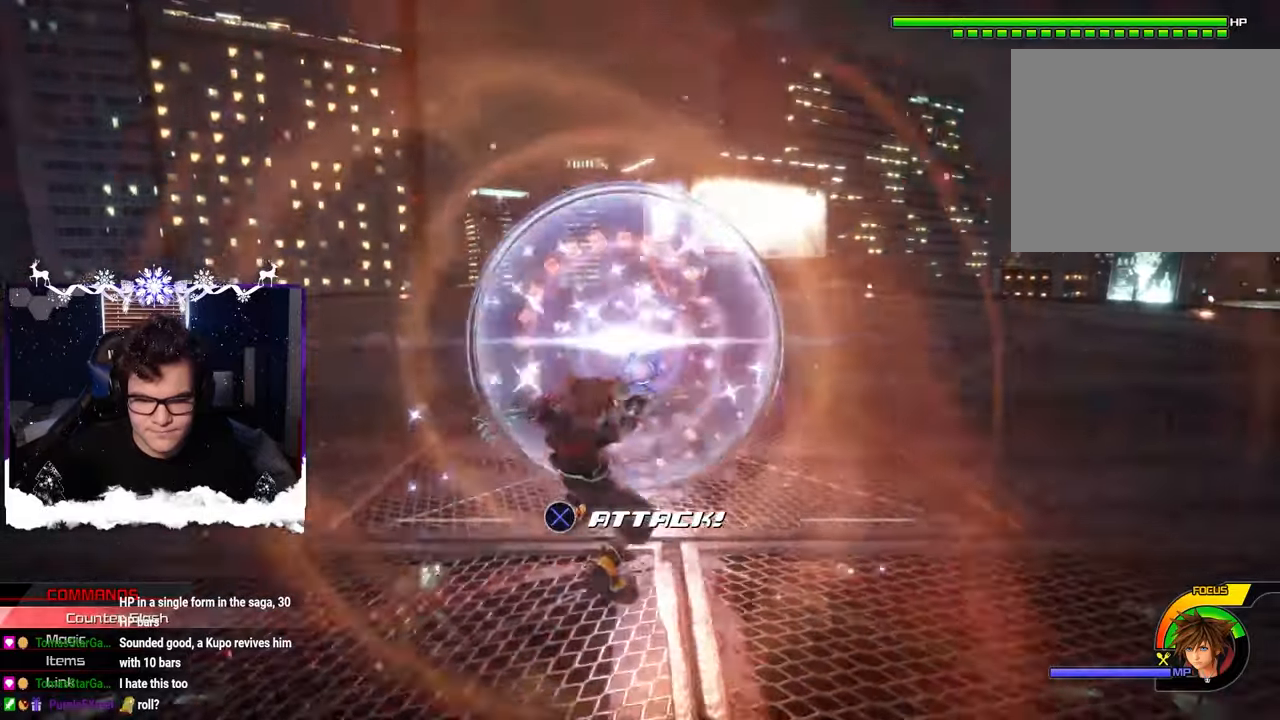
{"buttons": [], "left_stick": "center", "right_stick": "center", "events": [[117, "SQUARE", "up"], [233, "SQUARE", "down"], [300, "SQUARE", "up"], [383, "SQUARE", "down"], [467, "SQUARE", "up"]]}